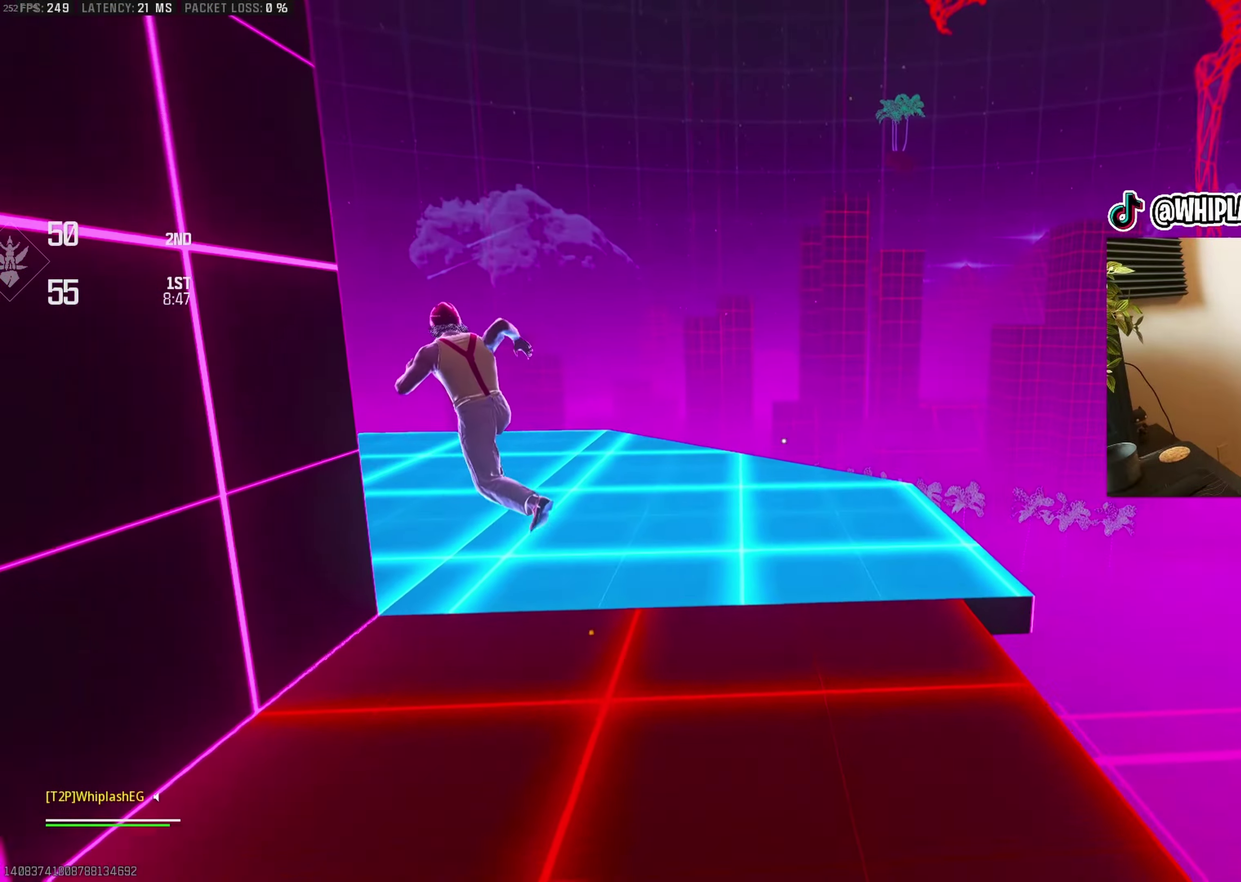
Gameplay with a controller (PlayStation layout); each line is a JSON object with the inputs held at the frame after it. "events" lists button and stick changes between this image and that frame as [ms after this image, input, new state], when the widget could be followed in between.
{"buttons": [], "left_stick": "up", "right_stick": "center", "events": [[184, "right_stick", "up-left"], [234, "right_stick", "center"], [300, "right_stick", "left"], [500, "right_stick", "center"]]}
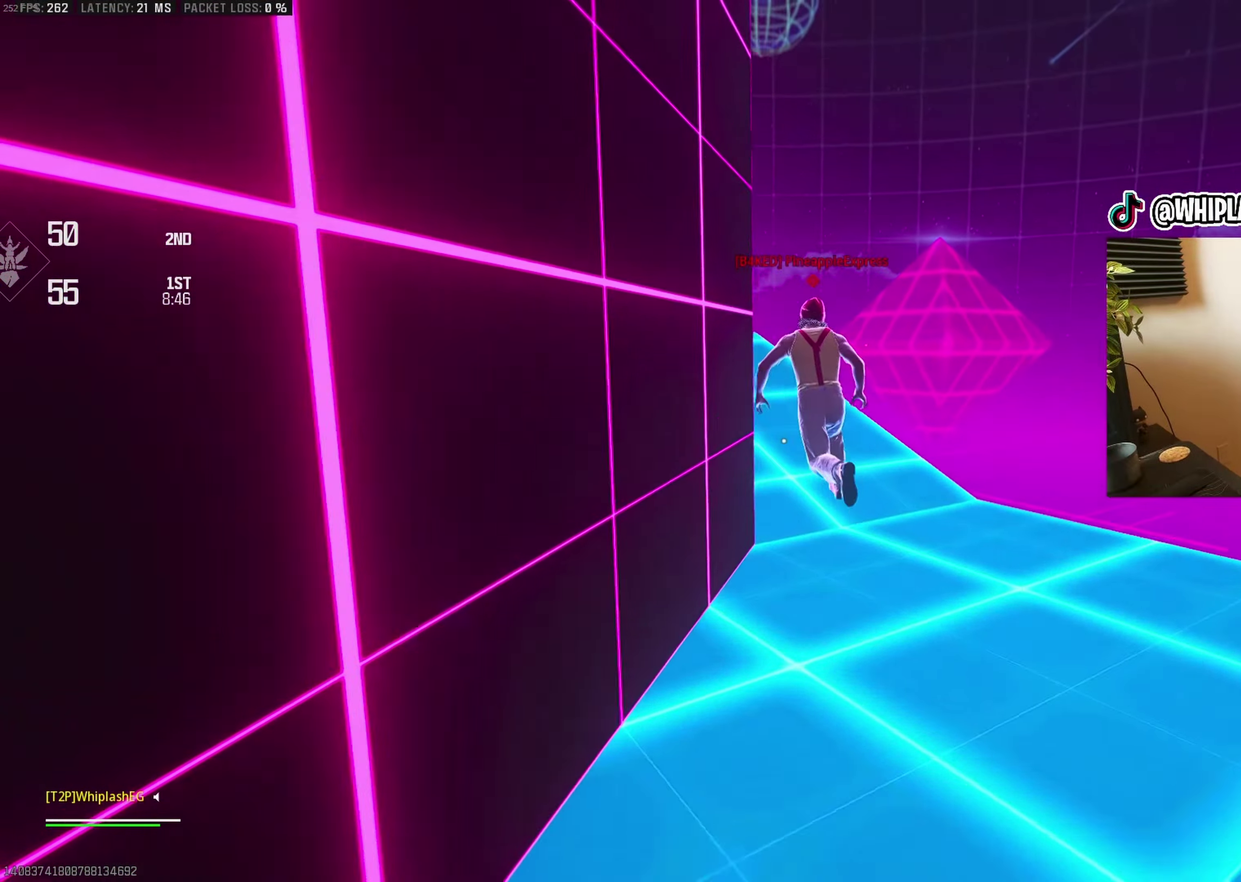
{"buttons": [], "left_stick": "up", "right_stick": "center", "events": [[317, "right_stick", "left"], [500, "right_stick", "center"]]}
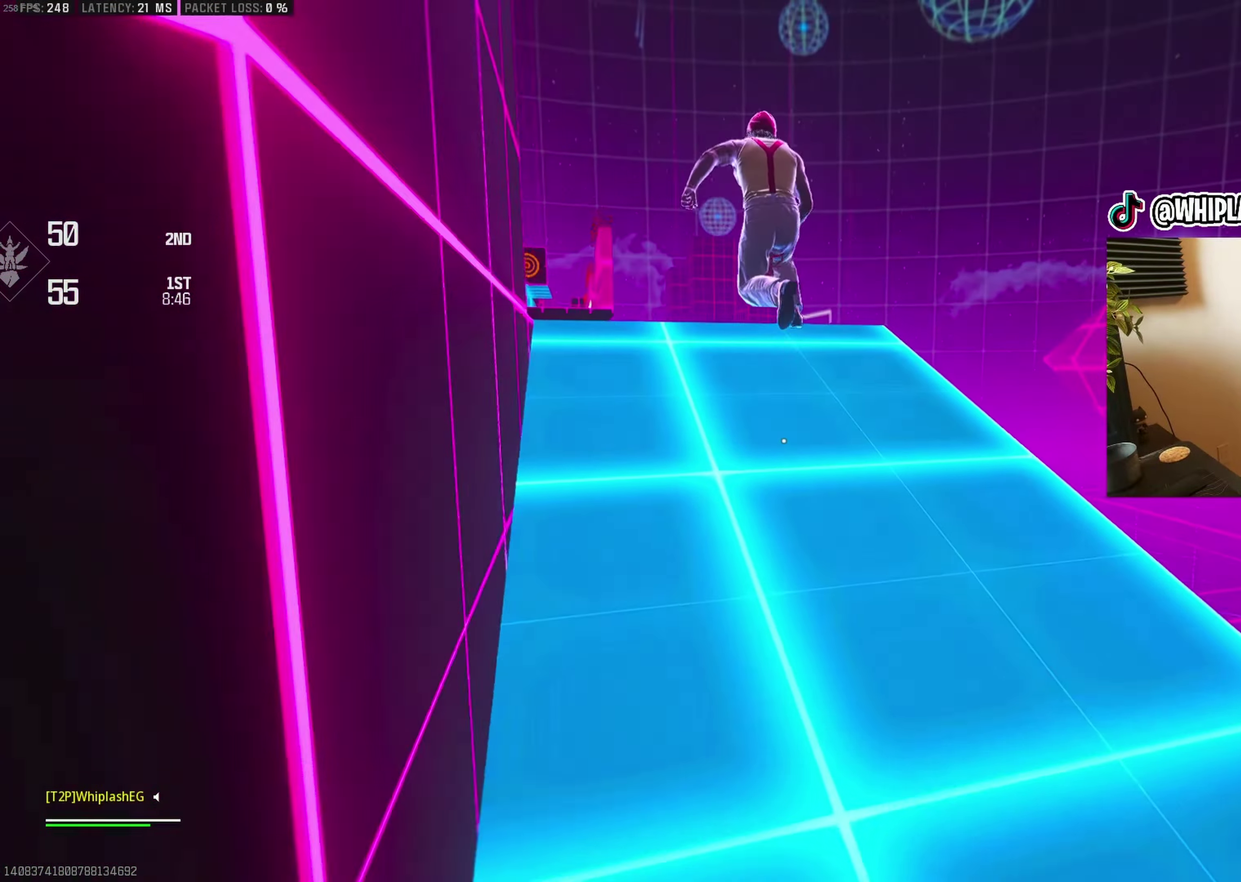
{"buttons": [], "left_stick": "up", "right_stick": "left", "events": [[100, "right_stick", "left"], [234, "right_stick", "center"], [350, "right_stick", "left"]]}
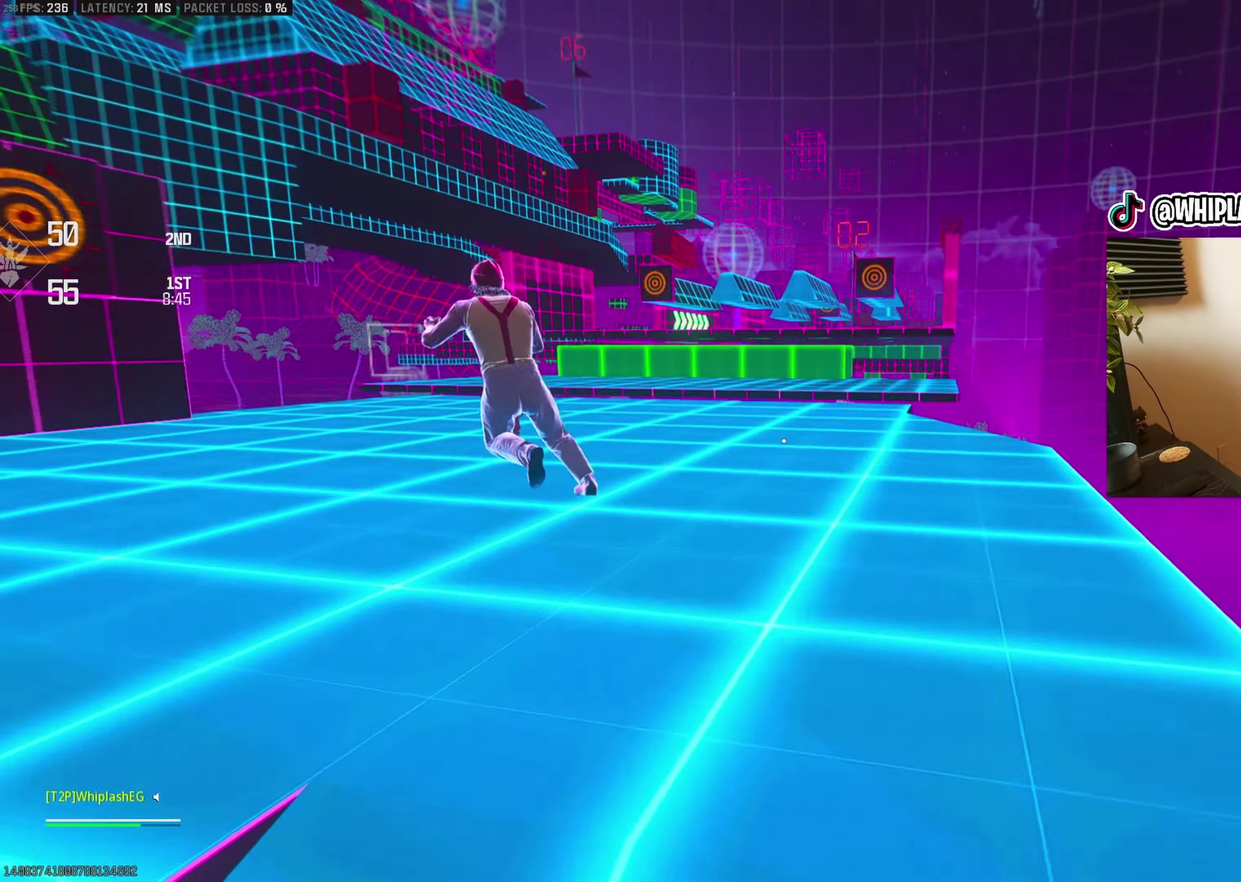
{"buttons": [], "left_stick": "up", "right_stick": "right", "events": [[134, "right_stick", "center"], [217, "right_stick", "right"], [300, "right_stick", "center"], [417, "right_stick", "right"]]}
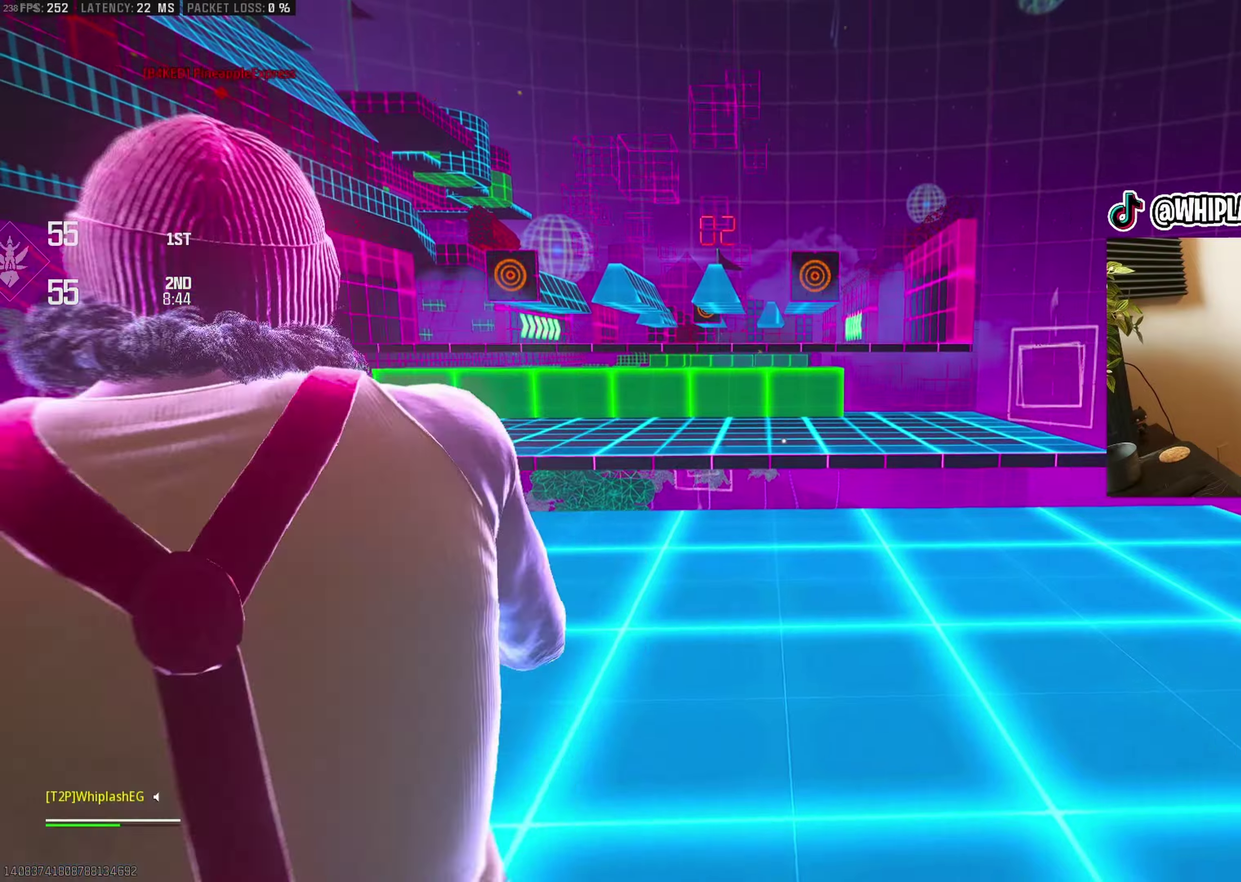
{"buttons": [], "left_stick": "up", "right_stick": "center", "events": [[34, "right_stick", "center"], [217, "right_stick", "left"], [350, "right_stick", "center"]]}
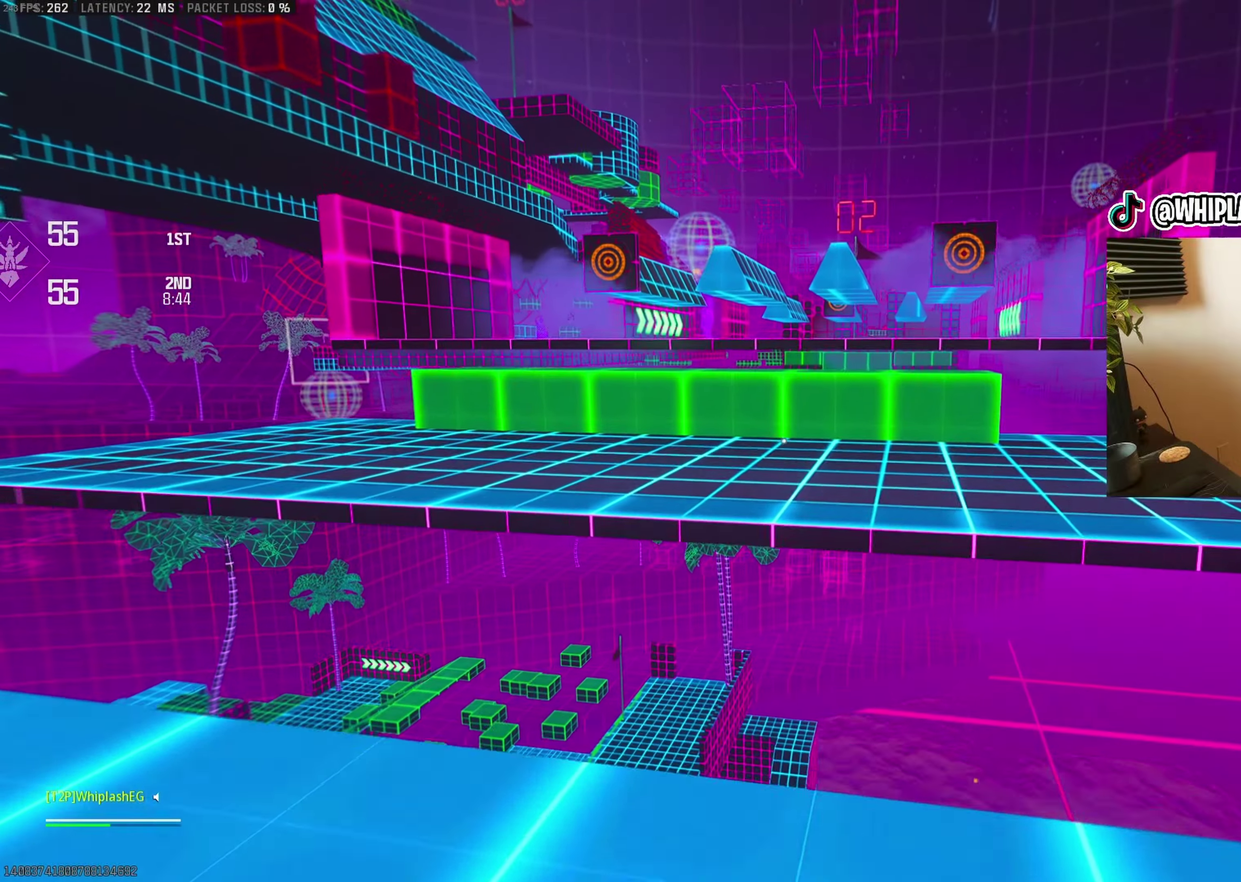
{"buttons": [], "left_stick": "up", "right_stick": "center", "events": [[167, "CROSS", "down"], [317, "CROSS", "up"], [400, "right_stick", "right"], [467, "right_stick", "center"]]}
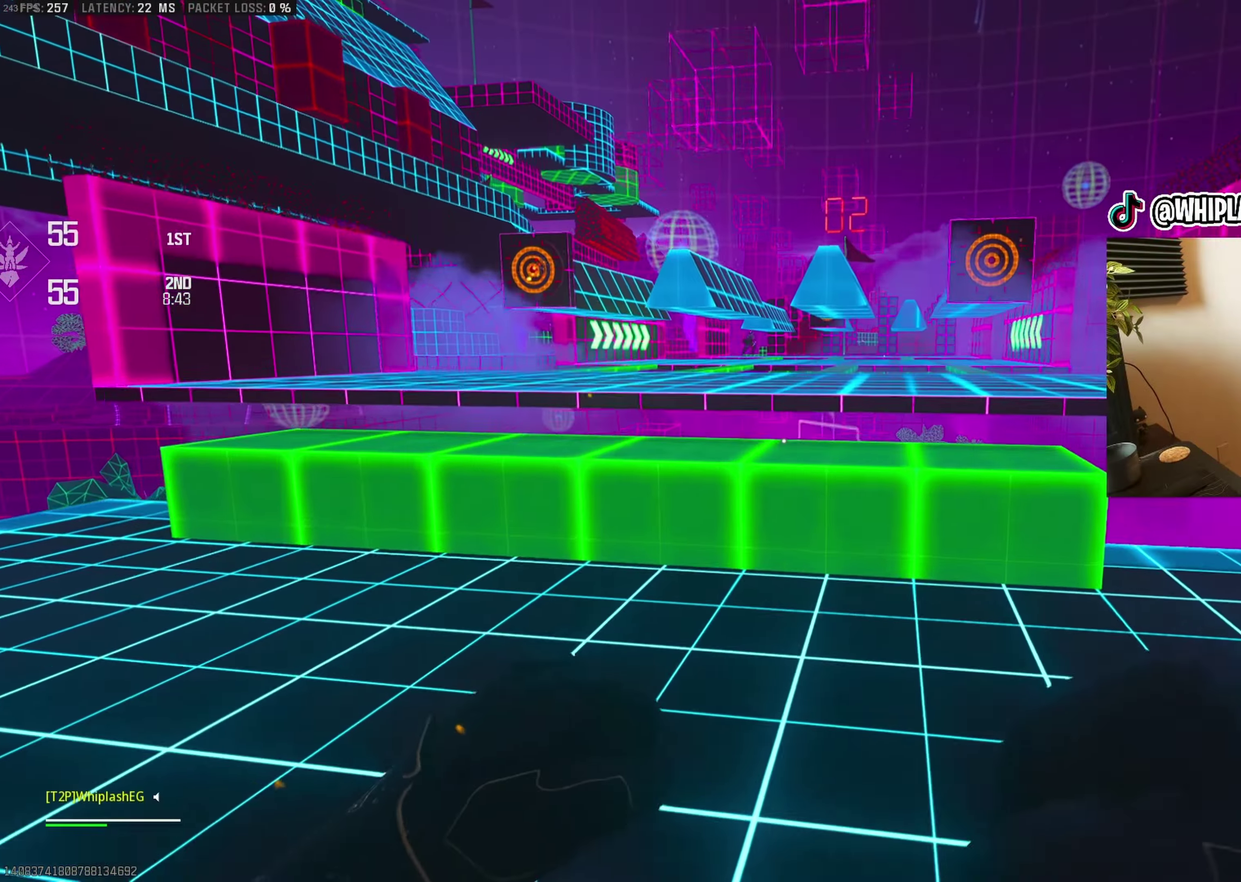
{"buttons": ["CROSS"], "left_stick": "up", "right_stick": "center", "events": [[117, "L3", "down"], [234, "L3", "up"], [317, "L3", "down"], [450, "CROSS", "down"], [450, "L3", "up"]]}